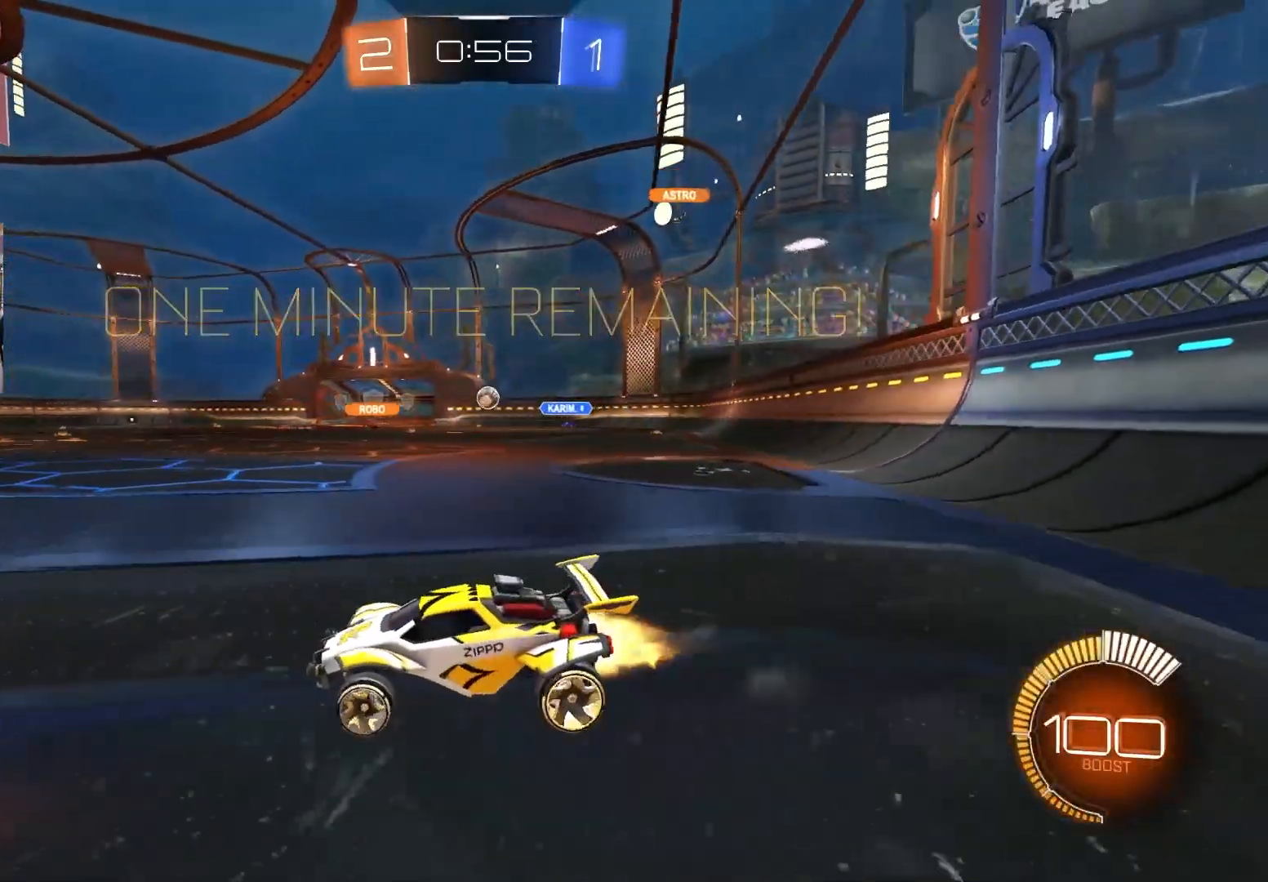
Gameplay with a controller (PlayStation layout); each line is a JSON object with the inputs held at the frame after it. "events" lists button and stick changes between this image and that frame as [ms after this image, input, new state], when the widget could be followed in between.
{"buttons": ["CIRCLE", "R2"], "left_stick": "center", "right_stick": "center", "events": [[367, "left_stick", "center"]]}
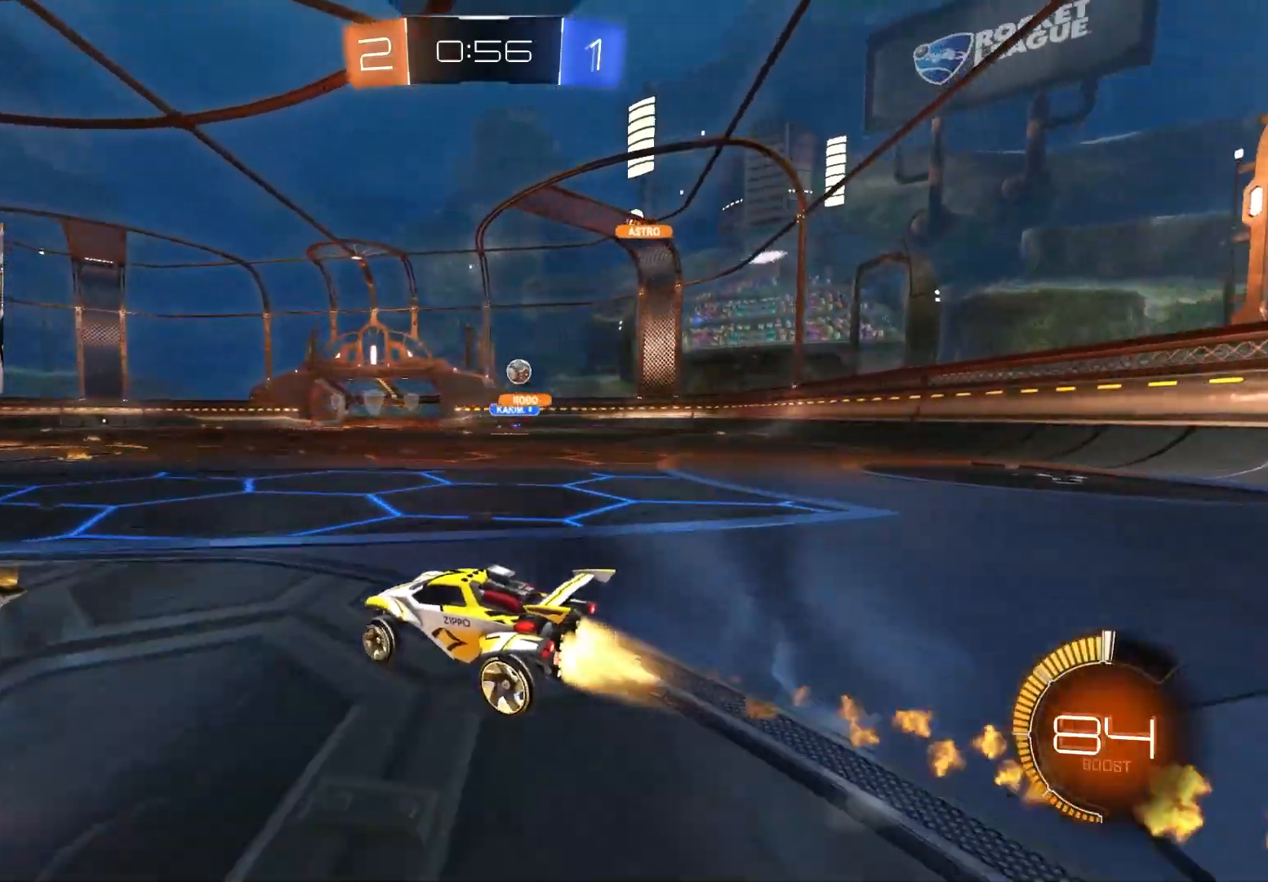
{"buttons": ["R2"], "left_stick": "right", "right_stick": "center", "events": [[17, "left_stick", "left"], [133, "left_stick", "center"], [200, "left_stick", "right"], [283, "CIRCLE", "up"]]}
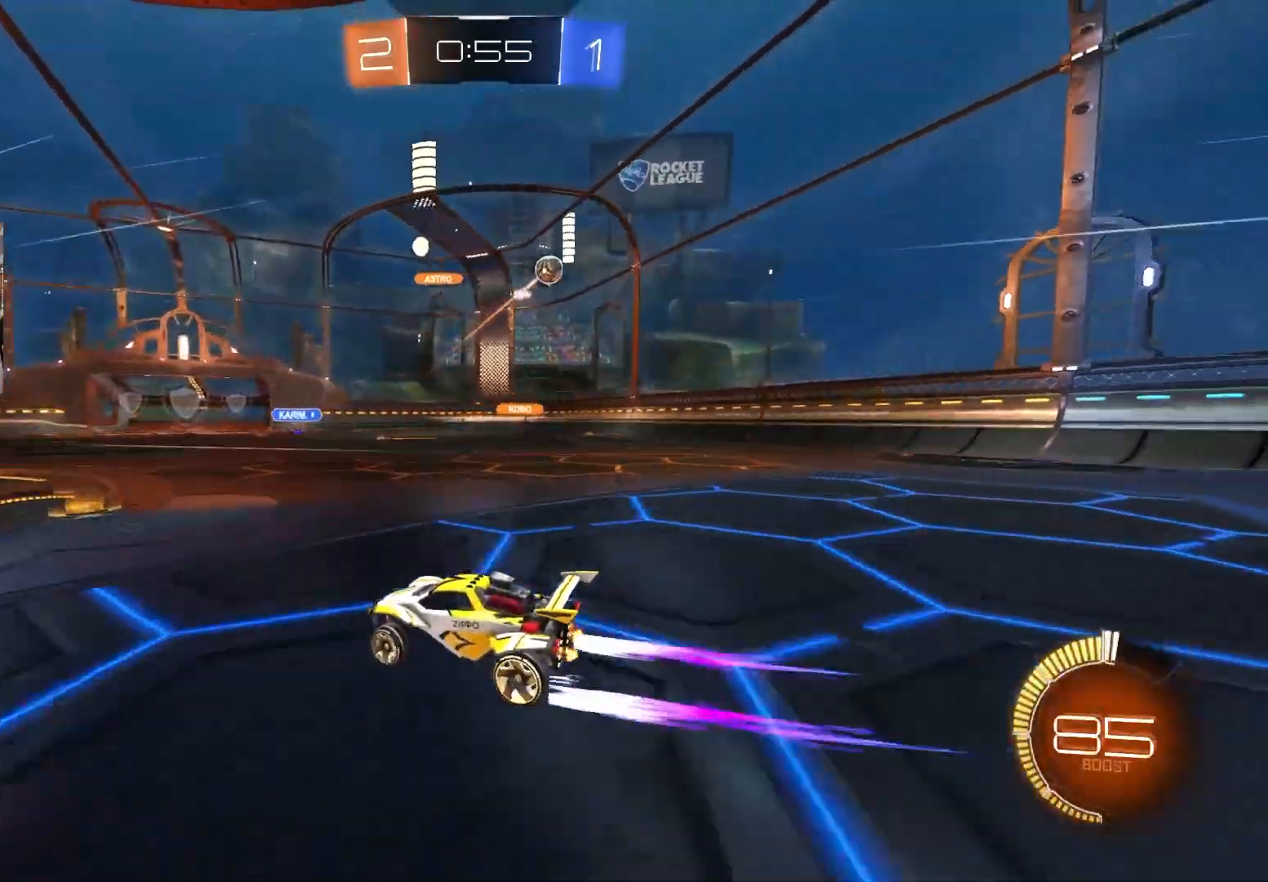
{"buttons": ["R2"], "left_stick": "center", "right_stick": "center", "events": [[117, "left_stick", "center"], [217, "left_stick", "left"], [367, "left_stick", "center"]]}
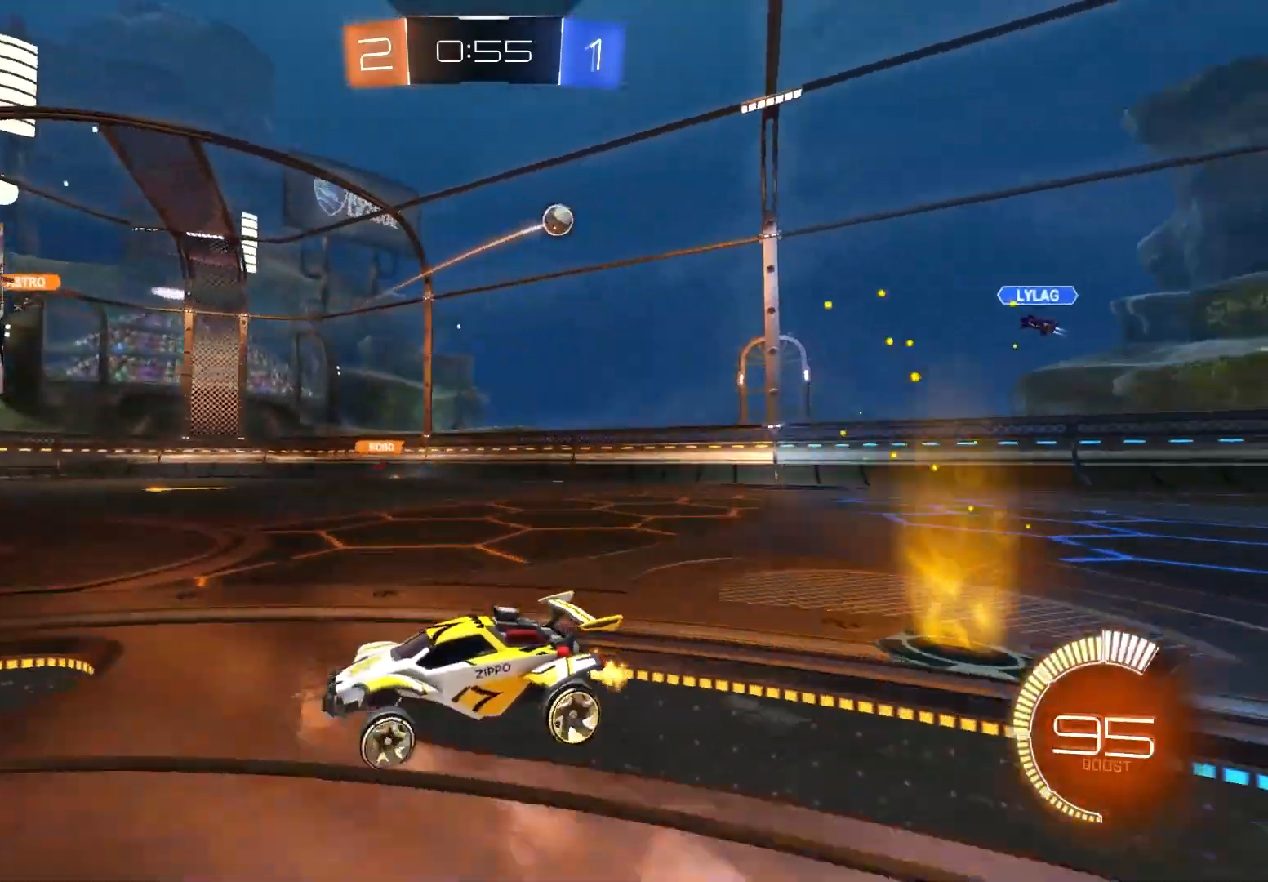
{"buttons": ["L1", "R2"], "left_stick": "right", "right_stick": "center", "events": [[333, "left_stick", "right"], [467, "L1", "down"]]}
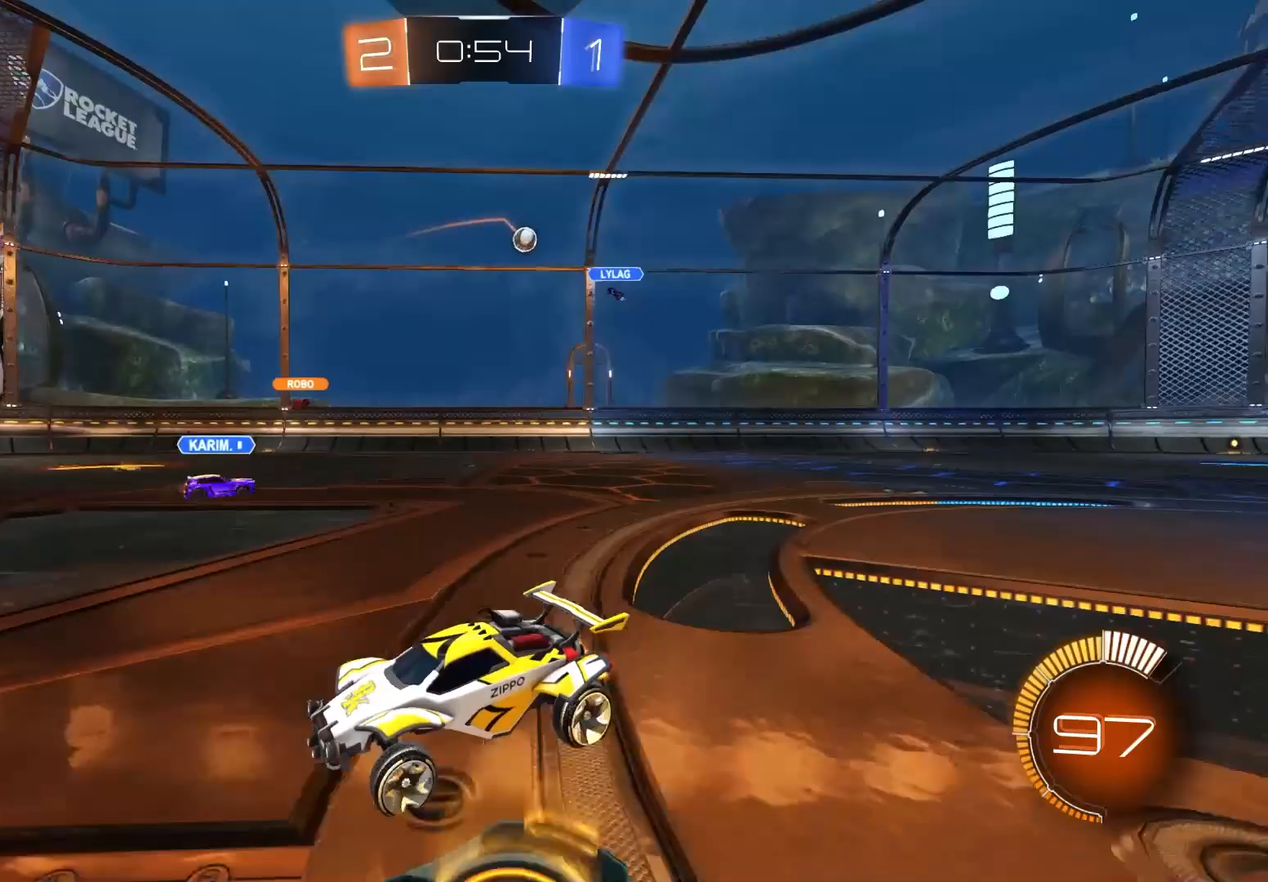
{"buttons": ["R2"], "left_stick": "right", "right_stick": "center", "events": [[117, "L1", "up"], [250, "left_stick", "center"], [400, "left_stick", "right"]]}
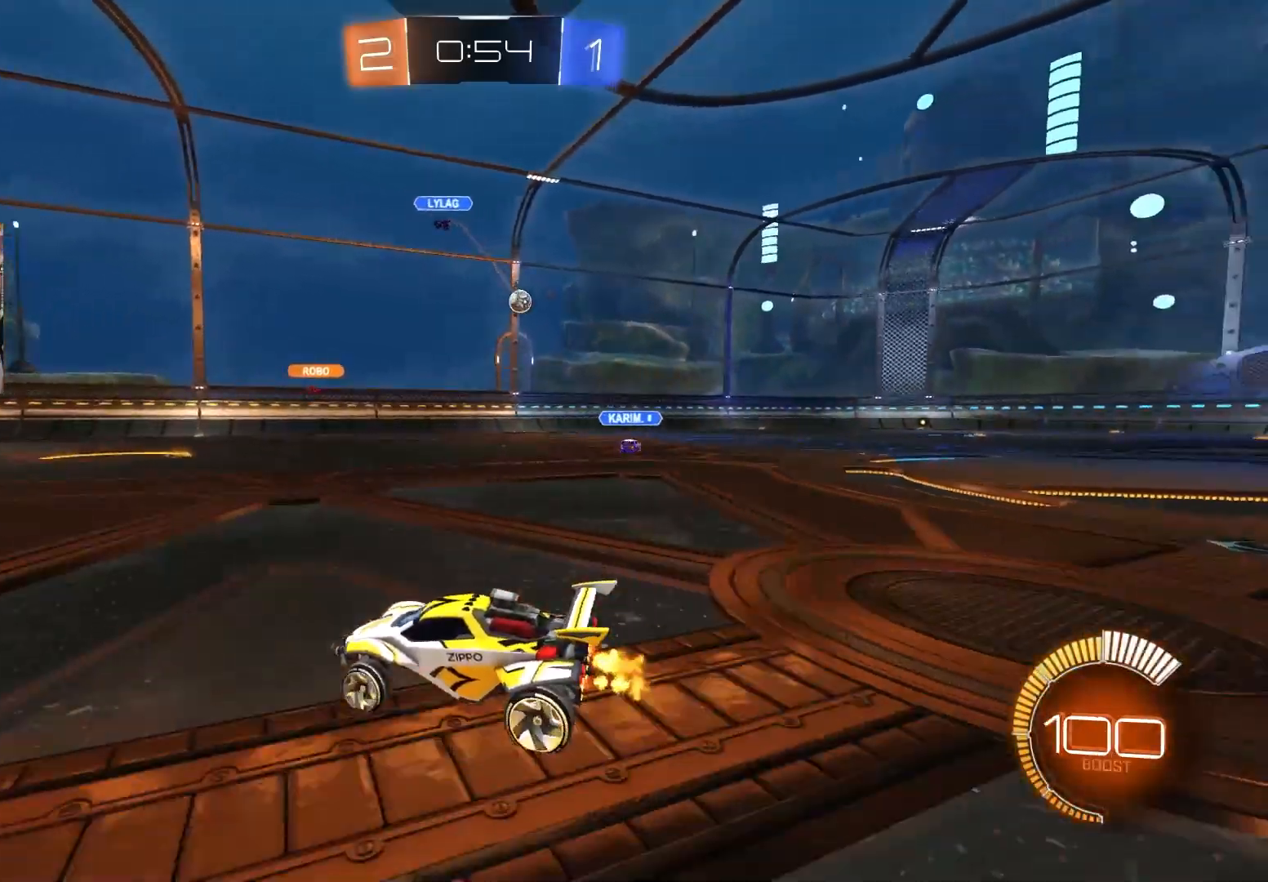
{"buttons": ["R2"], "left_stick": "down-right", "right_stick": "center", "events": [[17, "L1", "down"], [133, "L1", "up"], [317, "left_stick", "down-right"]]}
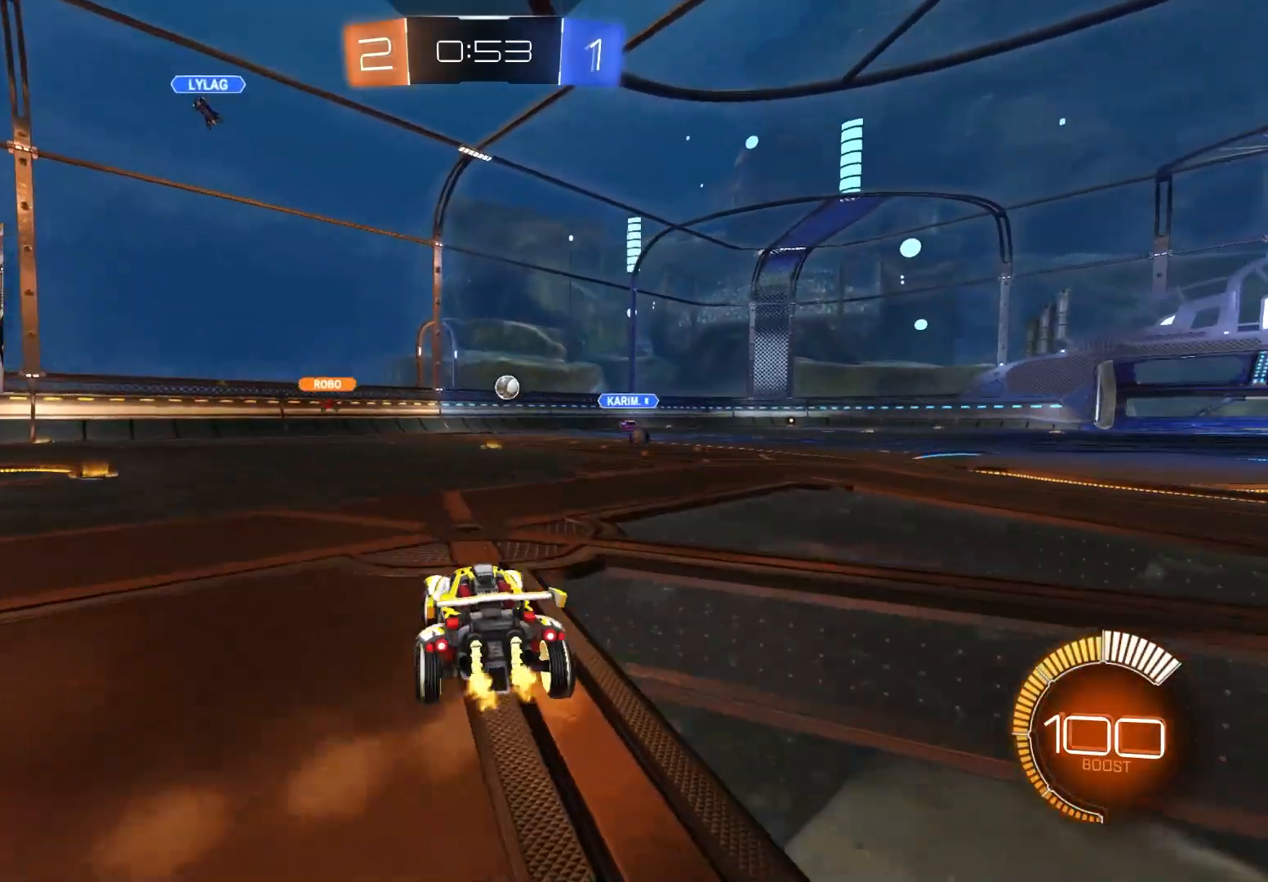
{"buttons": ["R2"], "left_stick": "left", "right_stick": "center", "events": [[417, "left_stick", "center"], [467, "left_stick", "left"]]}
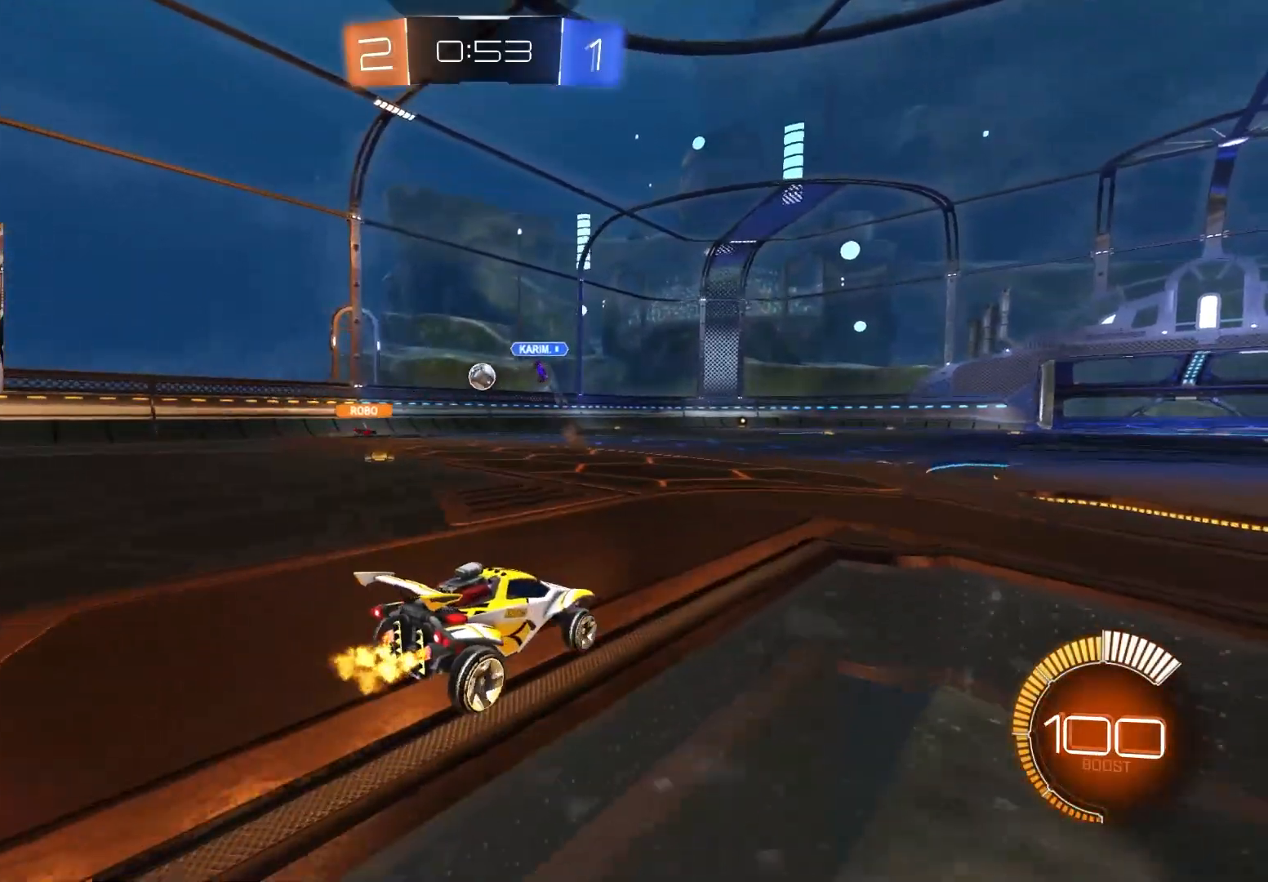
{"buttons": ["R2"], "left_stick": "center", "right_stick": "center", "events": [[100, "R2", "up"], [200, "left_stick", "center"], [233, "R2", "down"], [317, "left_stick", "left"], [483, "left_stick", "center"]]}
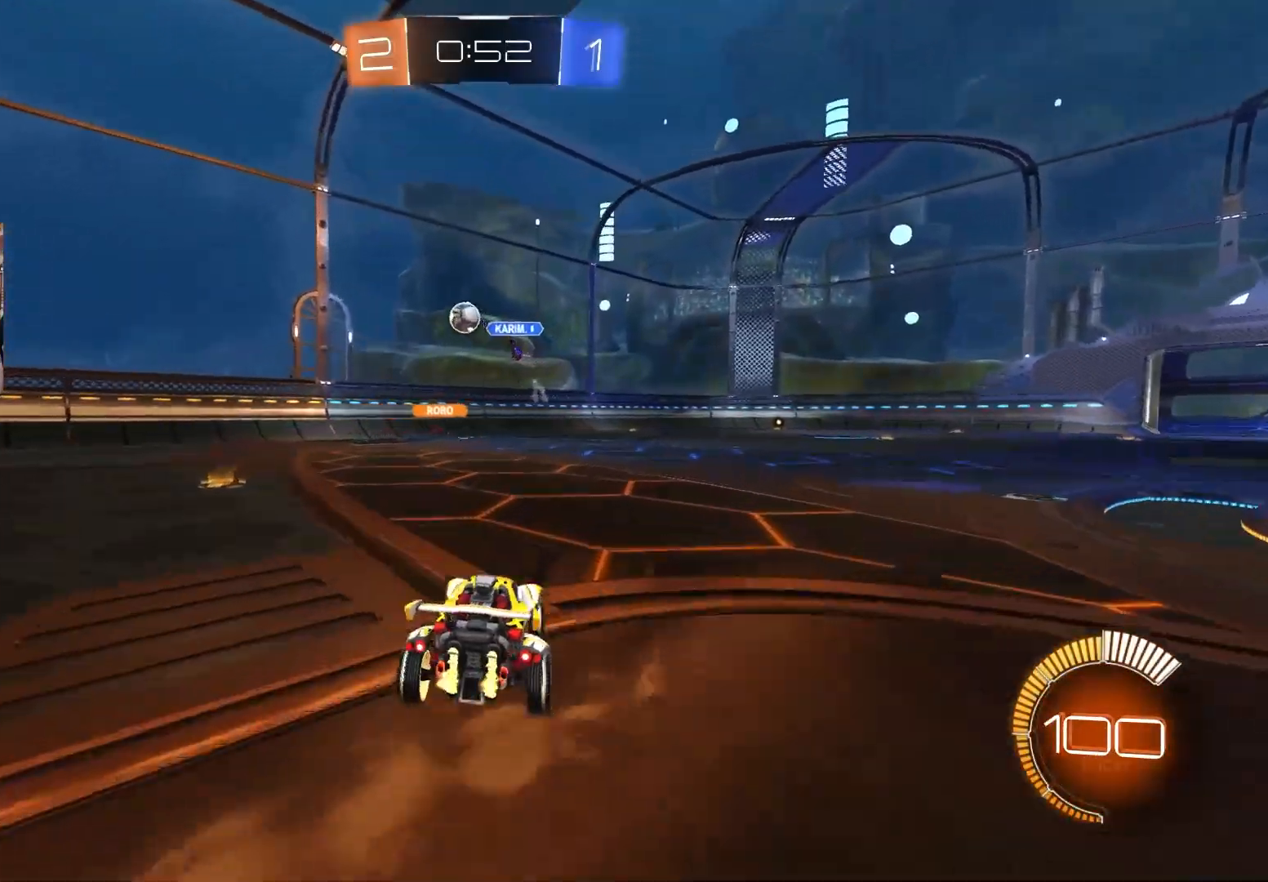
{"buttons": ["CROSS", "CIRCLE", "R2"], "left_stick": "down", "right_stick": "center", "events": [[100, "left_stick", "left"], [167, "left_stick", "center"], [250, "left_stick", "left"], [383, "left_stick", "center"], [417, "CIRCLE", "down"], [433, "CROSS", "down"], [467, "left_stick", "down"]]}
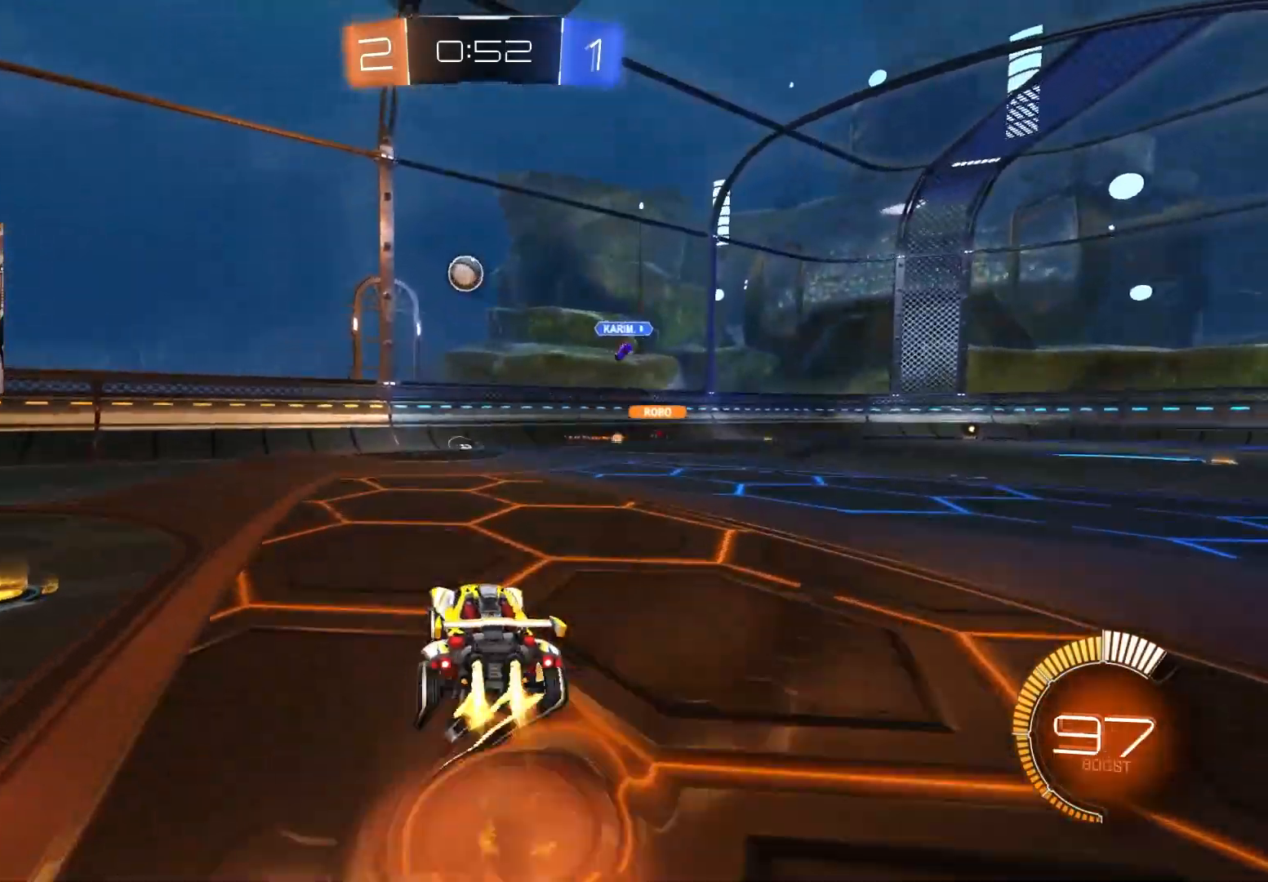
{"buttons": ["R1", "R2"], "left_stick": "down-right", "right_stick": "center", "events": [[67, "CROSS", "up"], [100, "left_stick", "center"], [117, "CROSS", "down"], [183, "left_stick", "left"], [233, "left_stick", "down-left"], [250, "CROSS", "up"], [317, "R1", "down"], [383, "left_stick", "down-right"], [500, "CIRCLE", "up"]]}
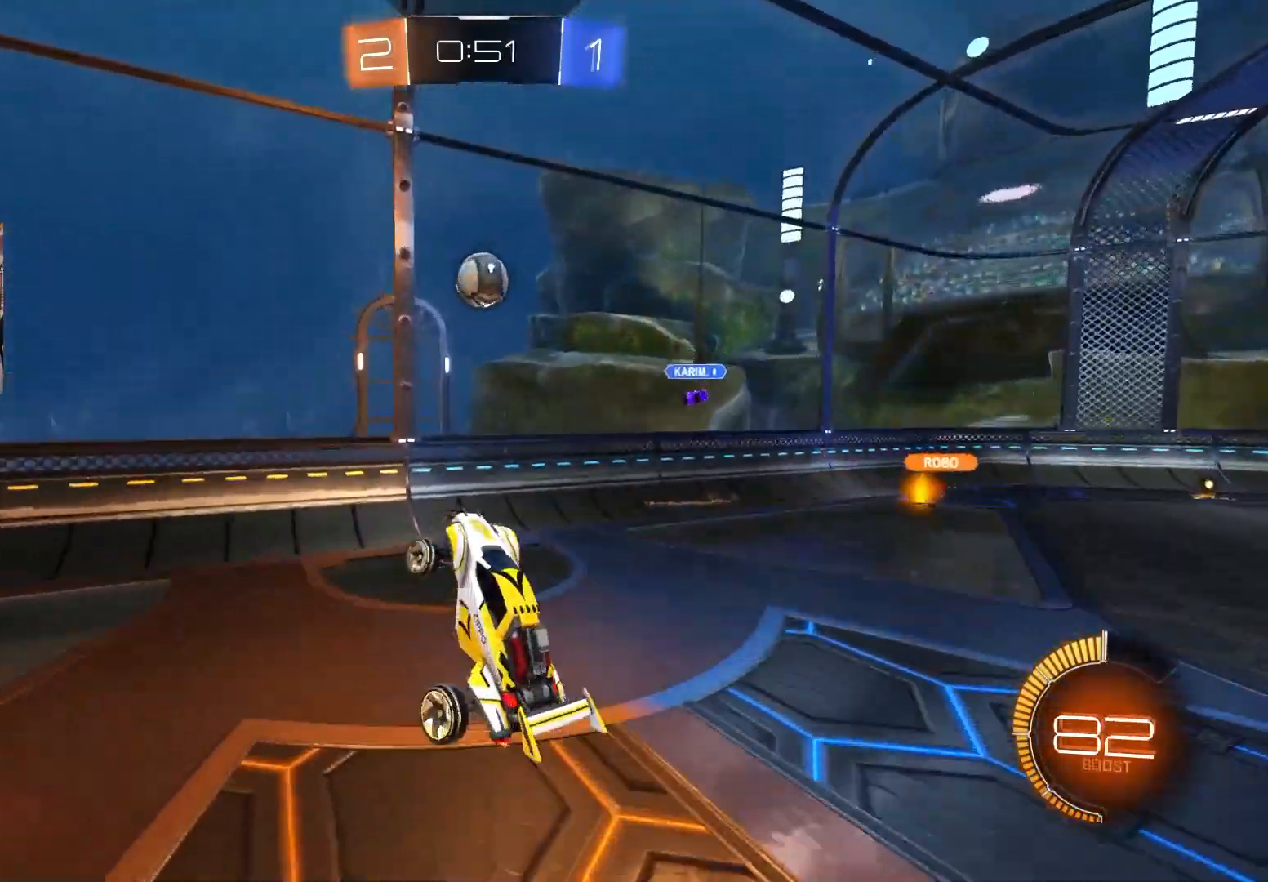
{"buttons": ["R1", "R2"], "left_stick": "up-left", "right_stick": "center", "events": [[50, "left_stick", "up"], [83, "R2", "up"], [267, "CIRCLE", "down"], [300, "left_stick", "right"], [350, "CIRCLE", "up"], [467, "left_stick", "up-left"], [500, "R2", "down"]]}
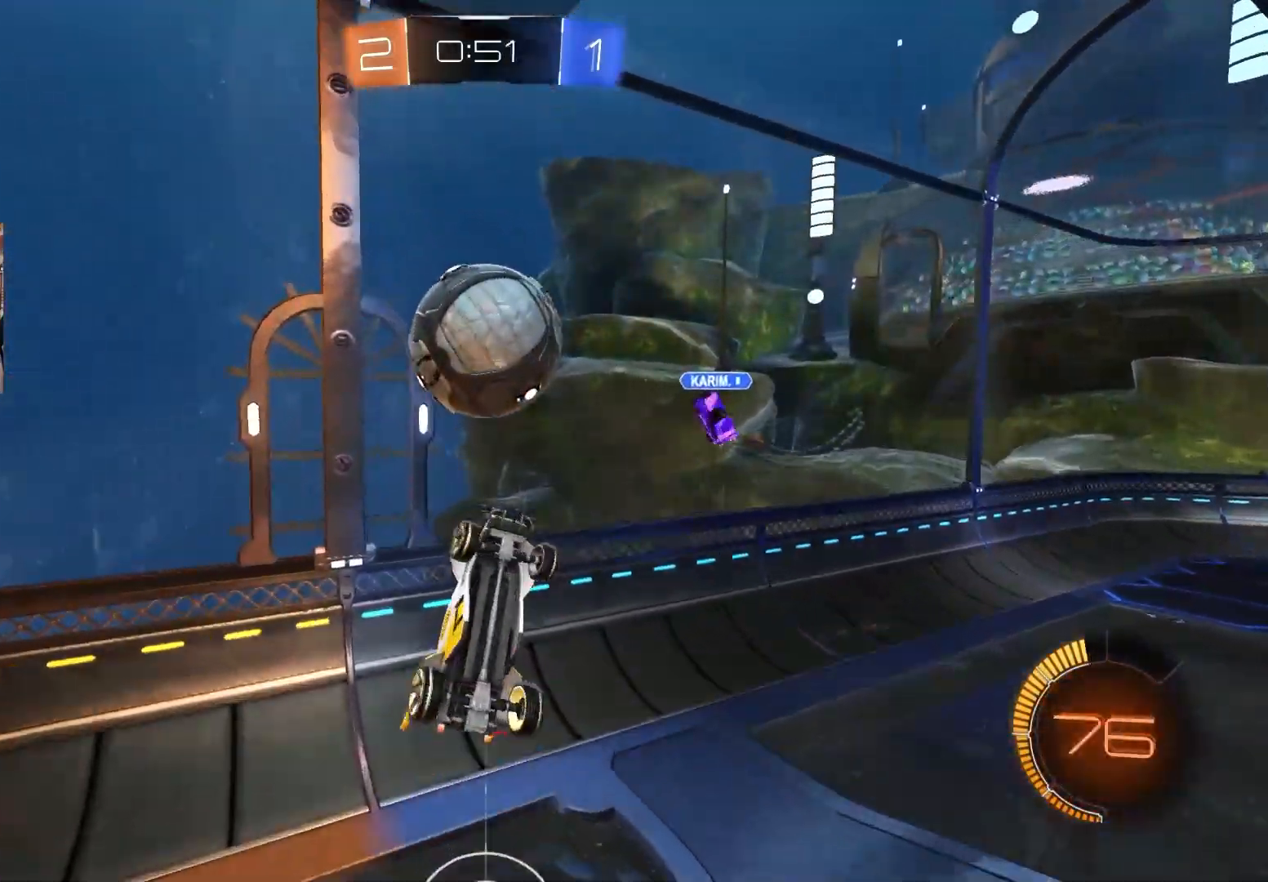
{"buttons": ["R2"], "left_stick": "up-right", "right_stick": "center", "events": [[67, "CIRCLE", "down"], [100, "left_stick", "up"], [233, "left_stick", "up-right"], [417, "CIRCLE", "up"], [483, "R1", "up"]]}
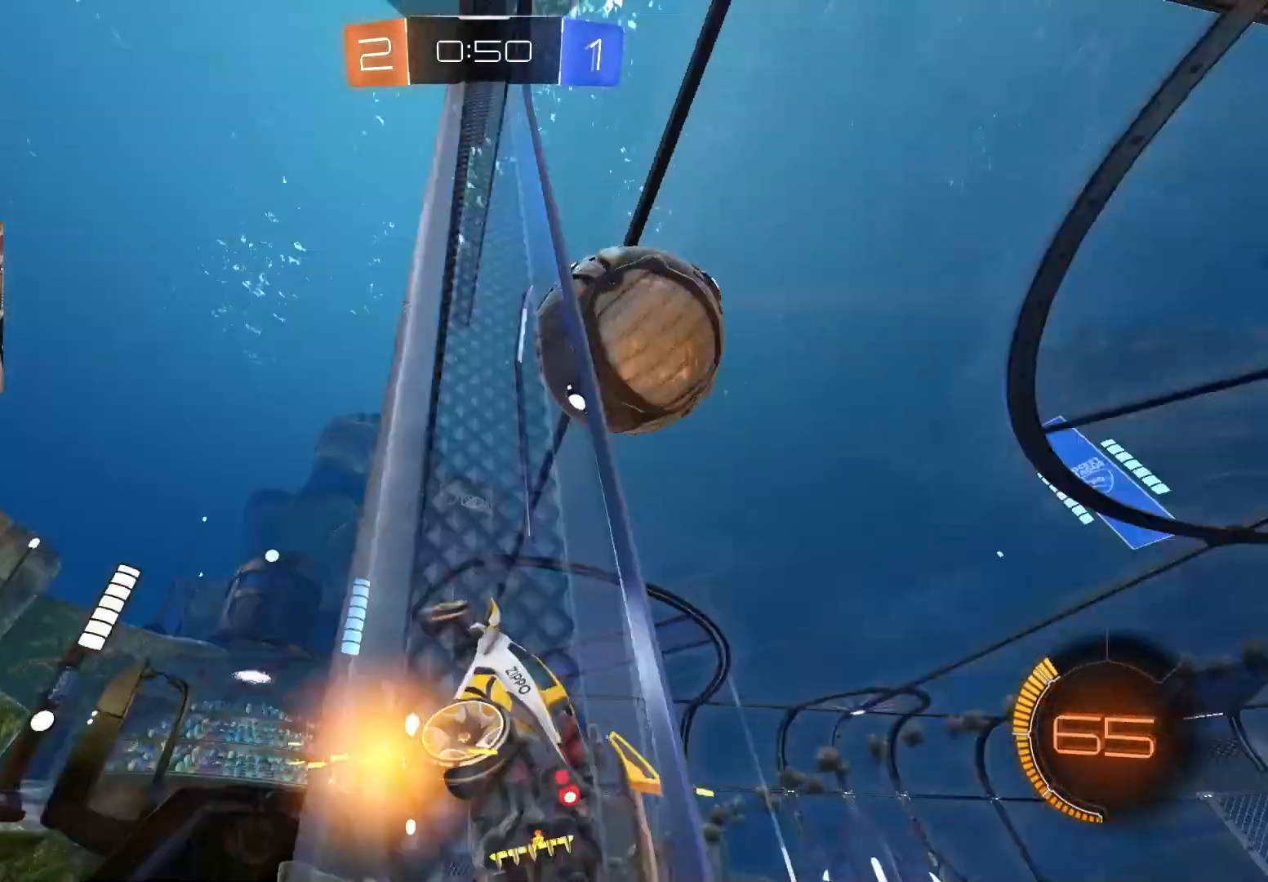
{"buttons": ["CIRCLE", "R1", "R2"], "left_stick": "up-left", "right_stick": "center", "events": [[50, "left_stick", "down-right"], [83, "CROSS", "down"], [133, "R1", "down"], [167, "left_stick", "down-left"], [200, "CIRCLE", "down"], [233, "CROSS", "up"], [367, "CIRCLE", "up"], [367, "R1", "up"], [450, "CIRCLE", "down"], [467, "left_stick", "up-left"], [483, "R1", "down"]]}
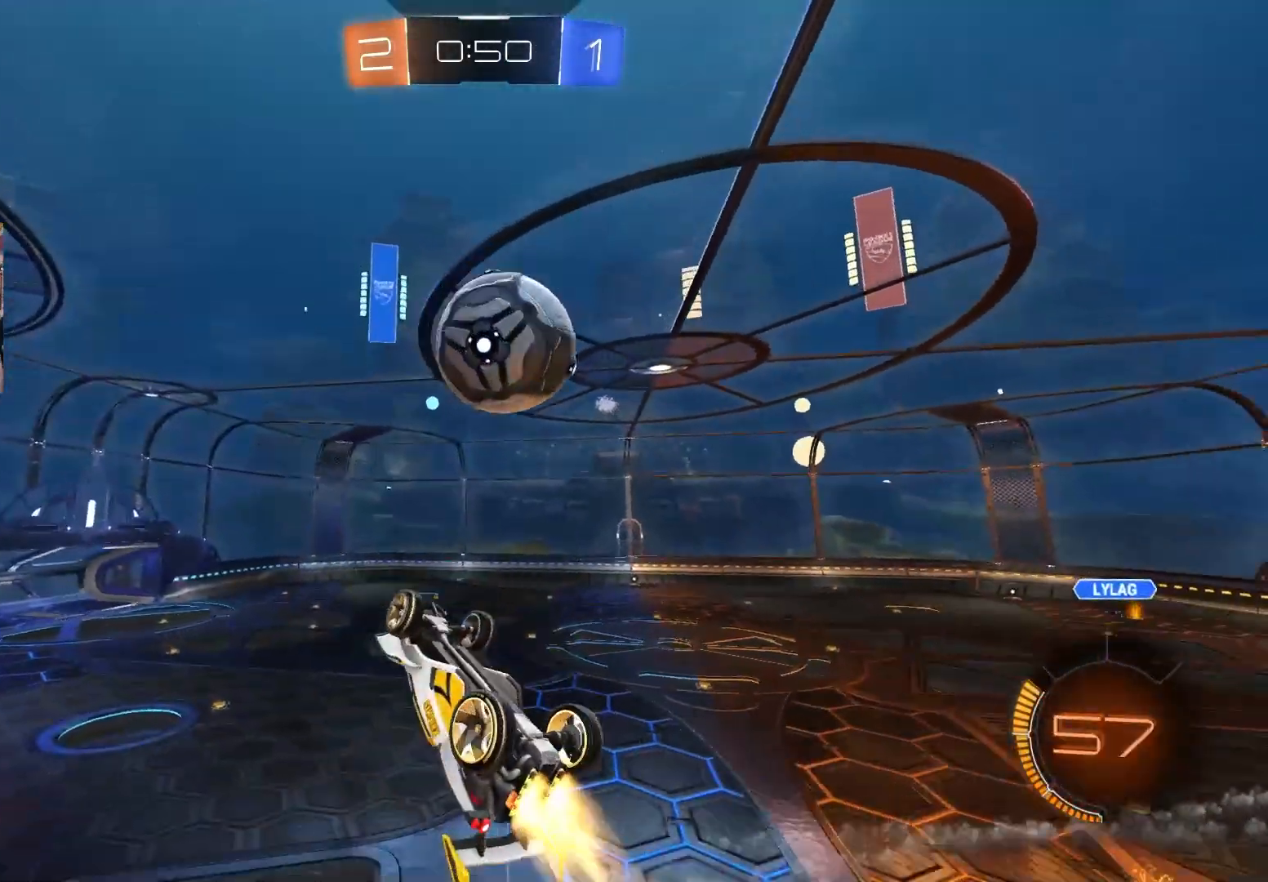
{"buttons": ["R1", "R2"], "left_stick": "down-left", "right_stick": "center", "events": [[50, "left_stick", "up-right"], [100, "CIRCLE", "up"], [117, "R1", "up"], [167, "CROSS", "down"], [167, "R1", "down"], [283, "CROSS", "up"], [283, "left_stick", "down-right"], [367, "left_stick", "down-left"]]}
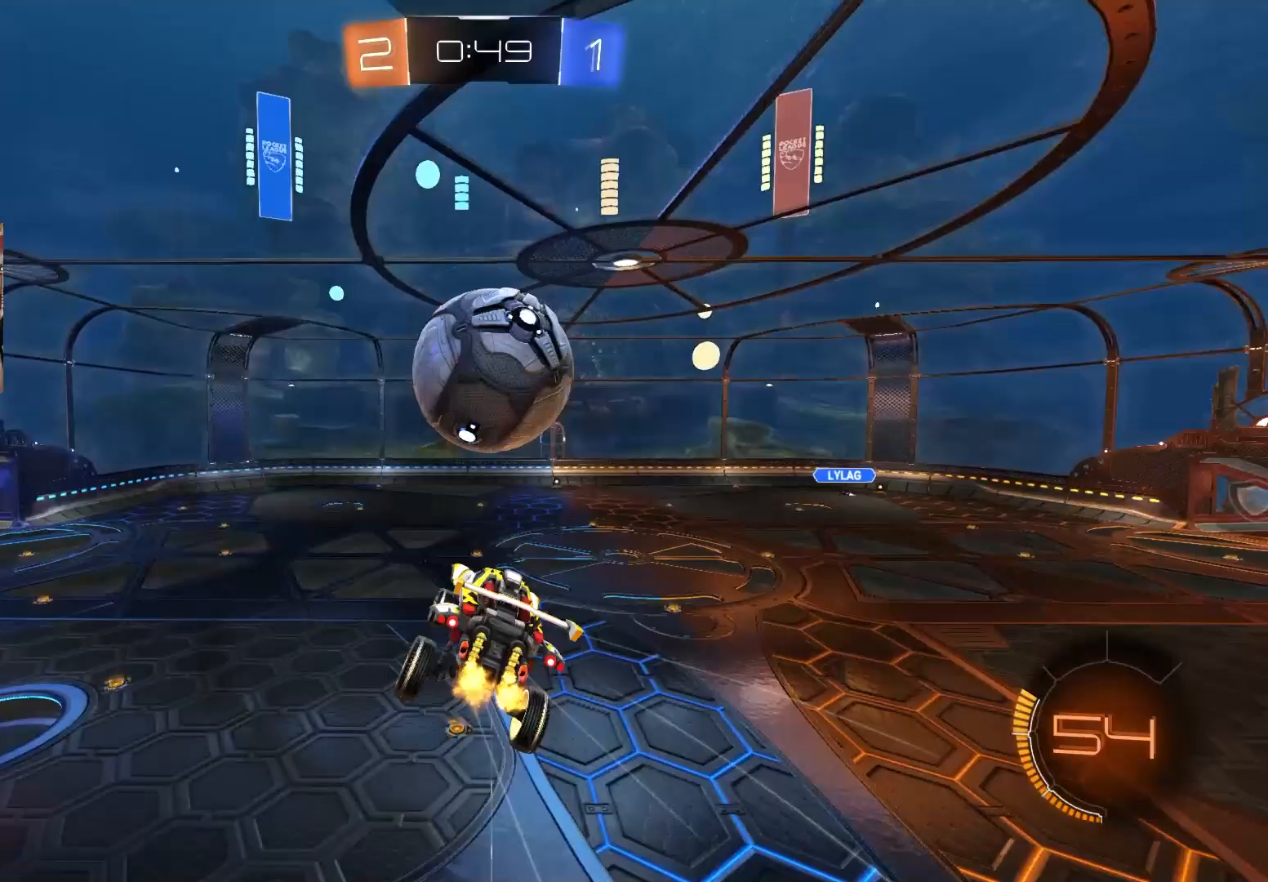
{"buttons": ["R2"], "left_stick": "left", "right_stick": "center", "events": [[17, "R2", "up"], [67, "R2", "down"], [317, "CIRCLE", "down"], [317, "left_stick", "left"], [433, "CIRCLE", "up"], [450, "R1", "up"]]}
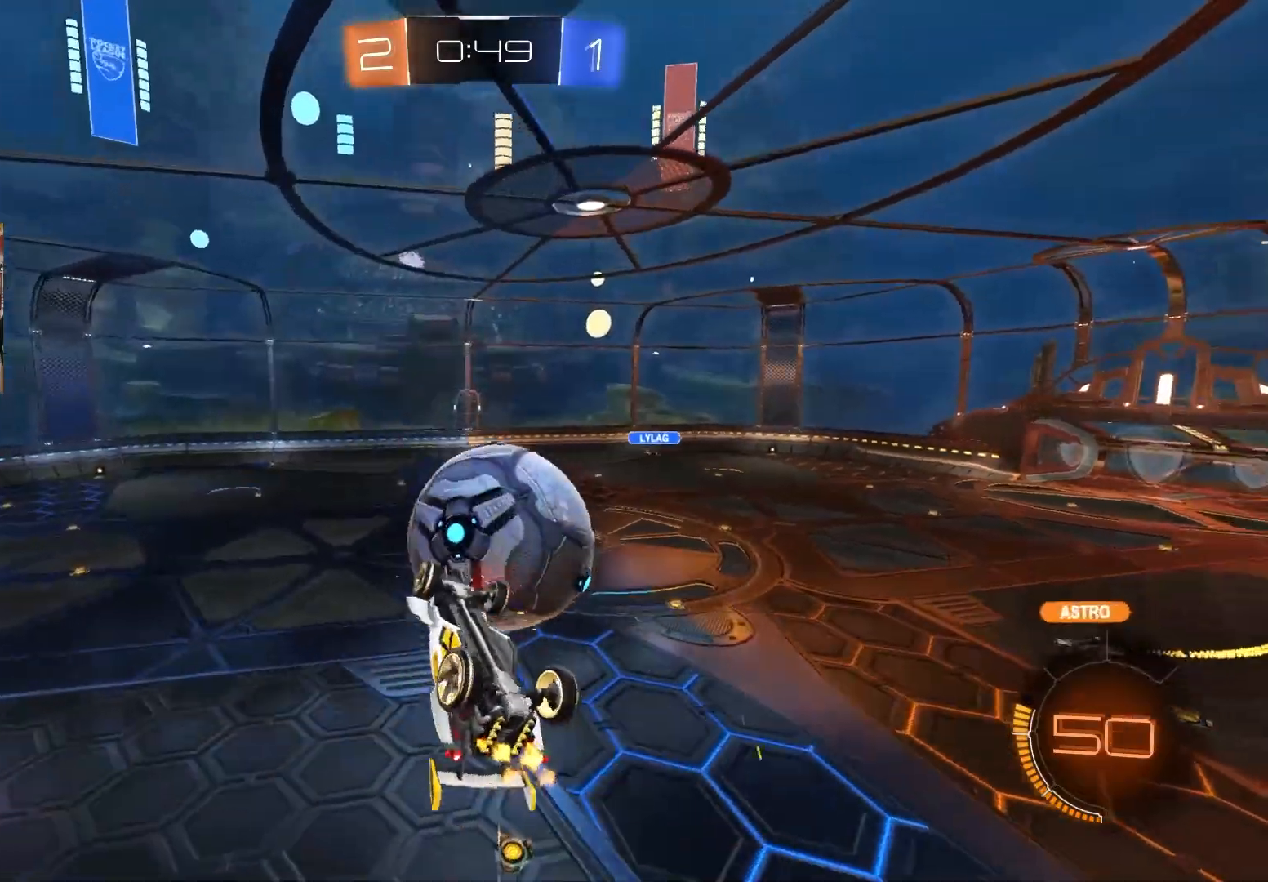
{"buttons": [], "left_stick": "up", "right_stick": "center", "events": [[83, "left_stick", "up"], [183, "left_stick", "right"], [233, "R1", "down"], [233, "R2", "up"], [383, "left_stick", "up"], [433, "R1", "up"]]}
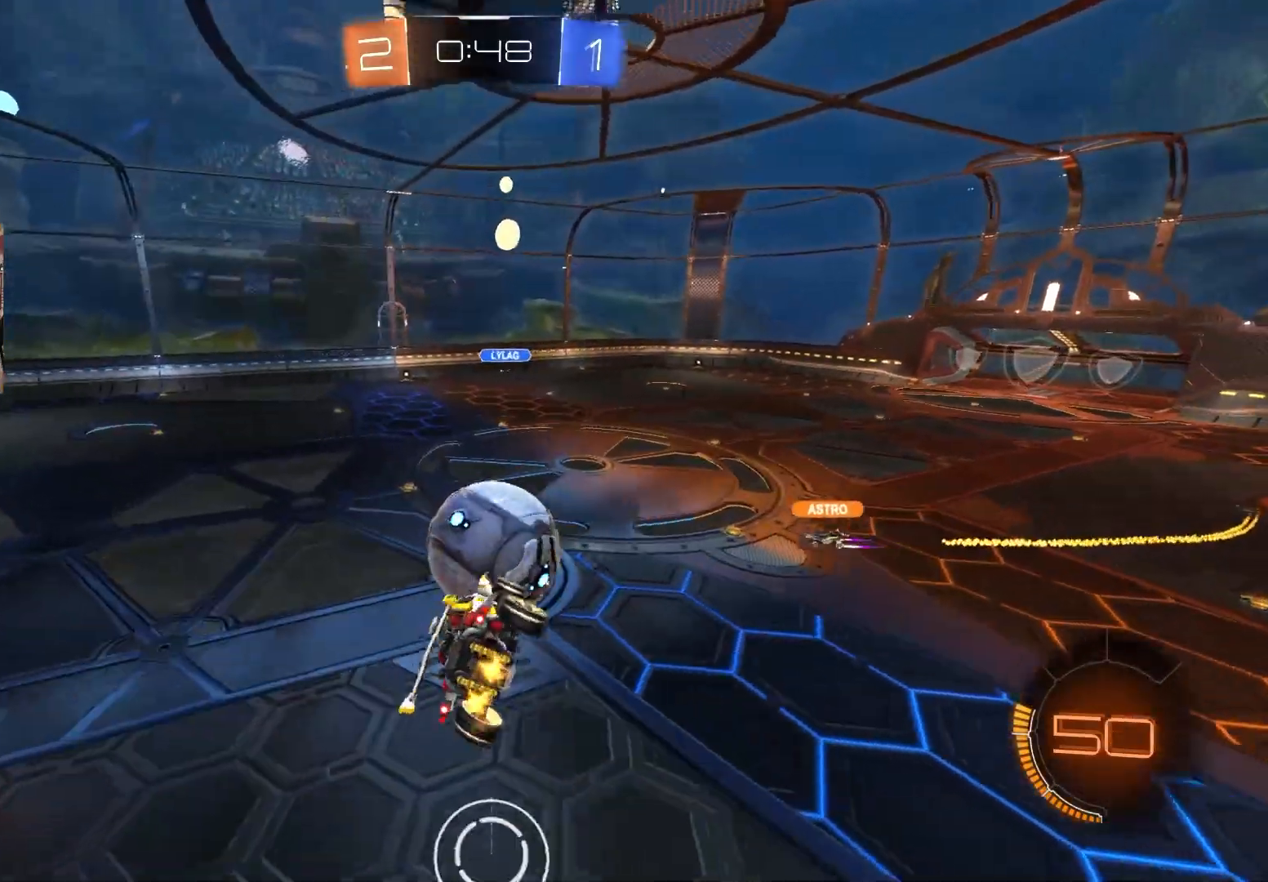
{"buttons": ["R1"], "left_stick": "down", "right_stick": "center", "events": [[117, "left_stick", "center"], [250, "left_stick", "down"], [400, "left_stick", "center"], [450, "left_stick", "down"], [500, "R1", "down"]]}
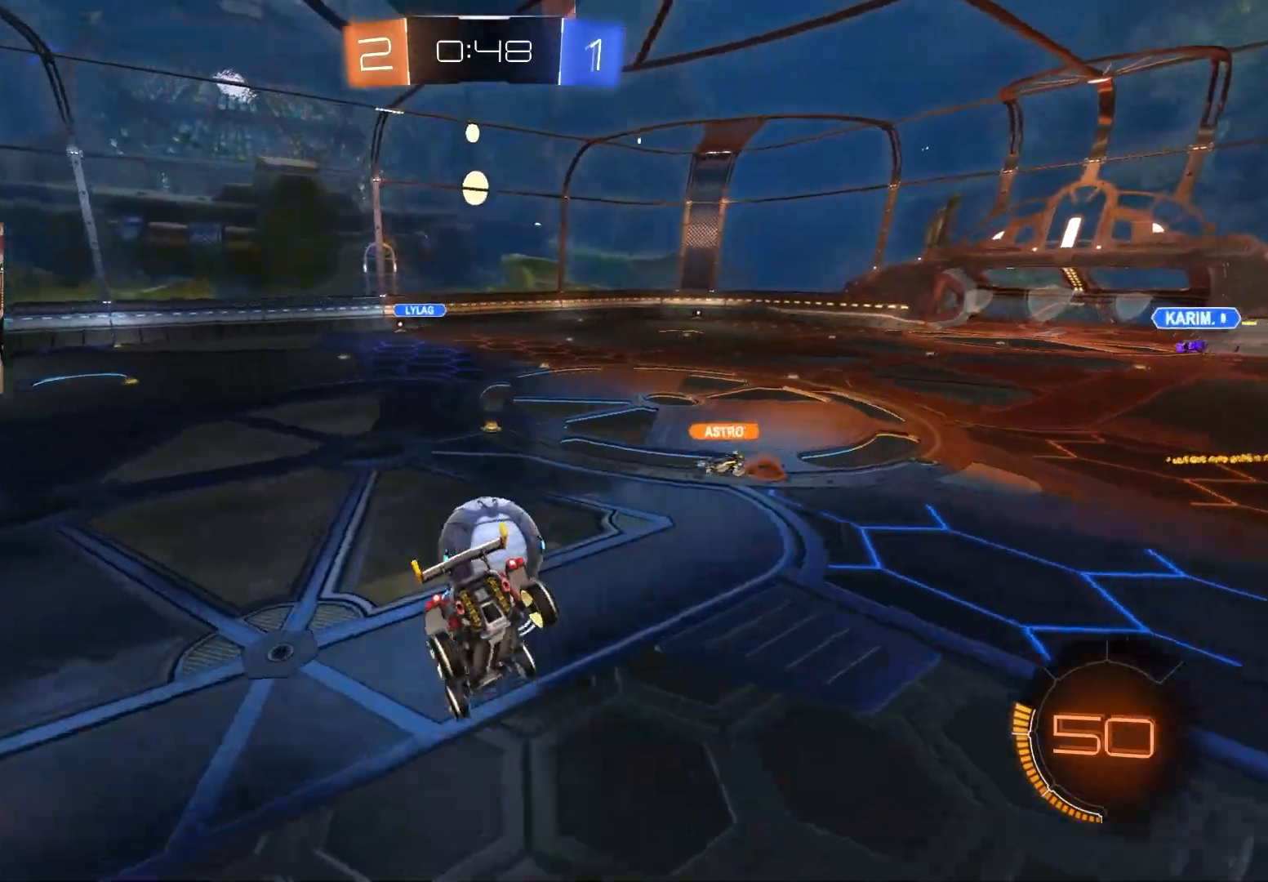
{"buttons": ["R2"], "left_stick": "right", "right_stick": "center", "events": [[83, "R1", "up"], [117, "left_stick", "down-left"], [183, "L1", "down"], [233, "L1", "up"], [250, "R2", "down"], [283, "left_stick", "center"], [433, "left_stick", "right"]]}
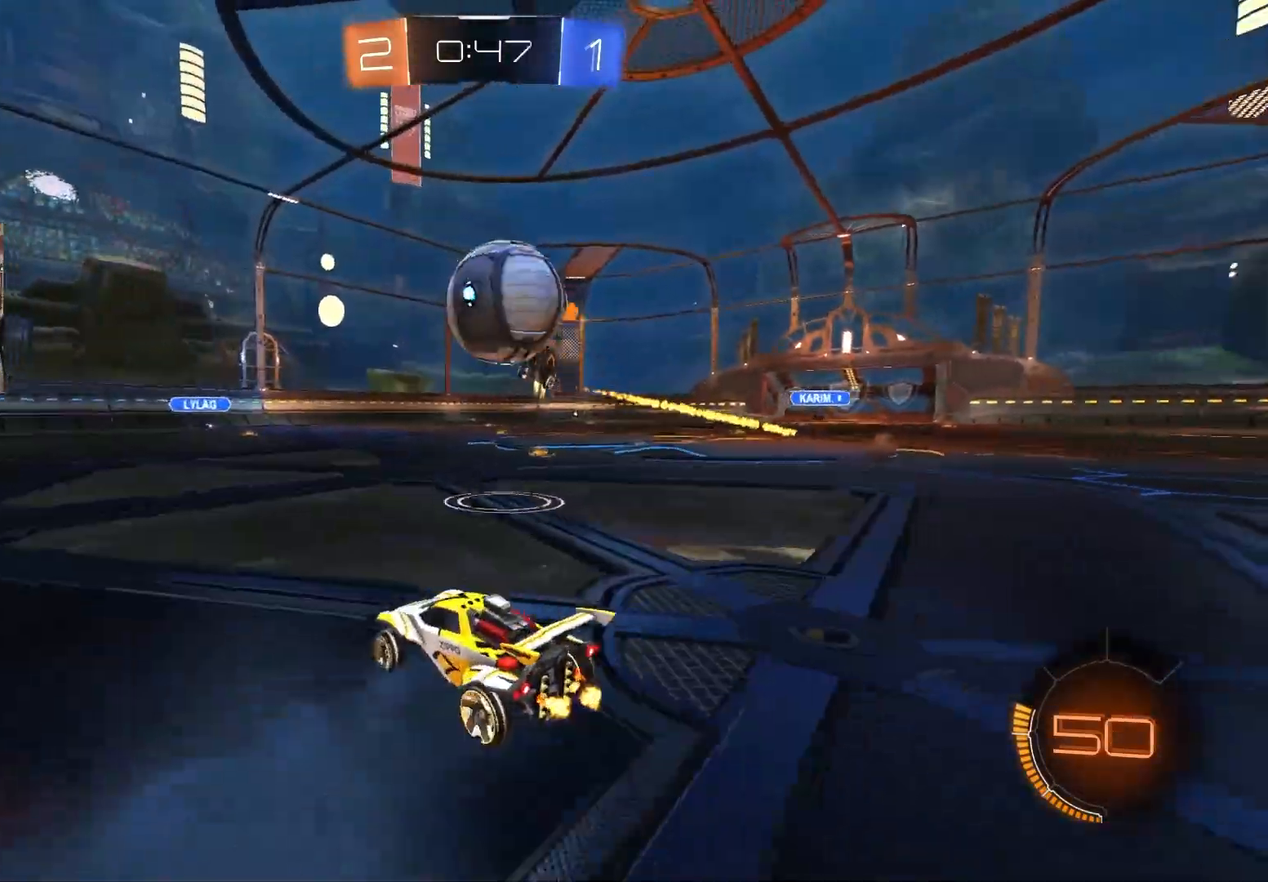
{"buttons": ["R2"], "left_stick": "left", "right_stick": "center", "events": [[267, "left_stick", "left"], [350, "L1", "down"], [467, "L1", "up"]]}
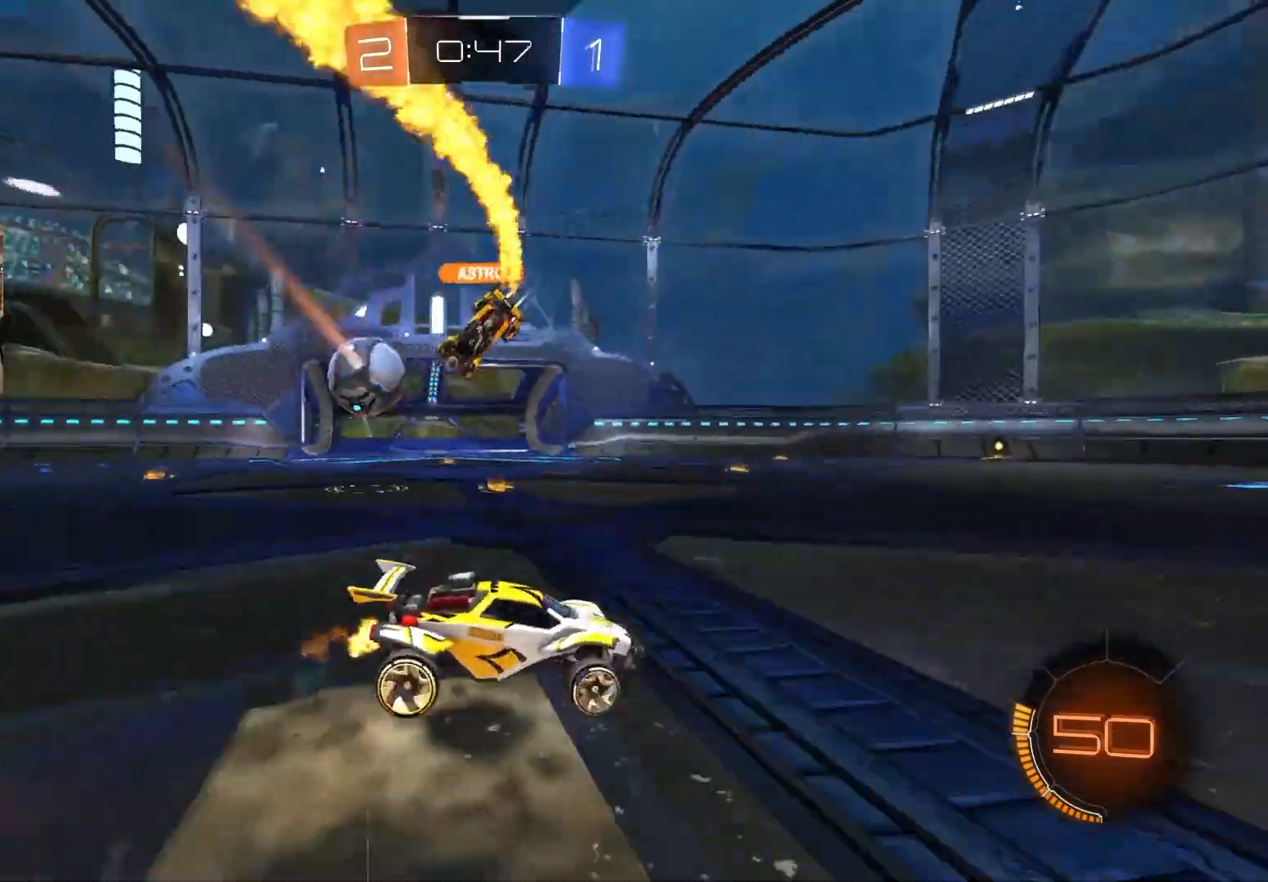
{"buttons": ["R2"], "left_stick": "left", "right_stick": "center", "events": []}
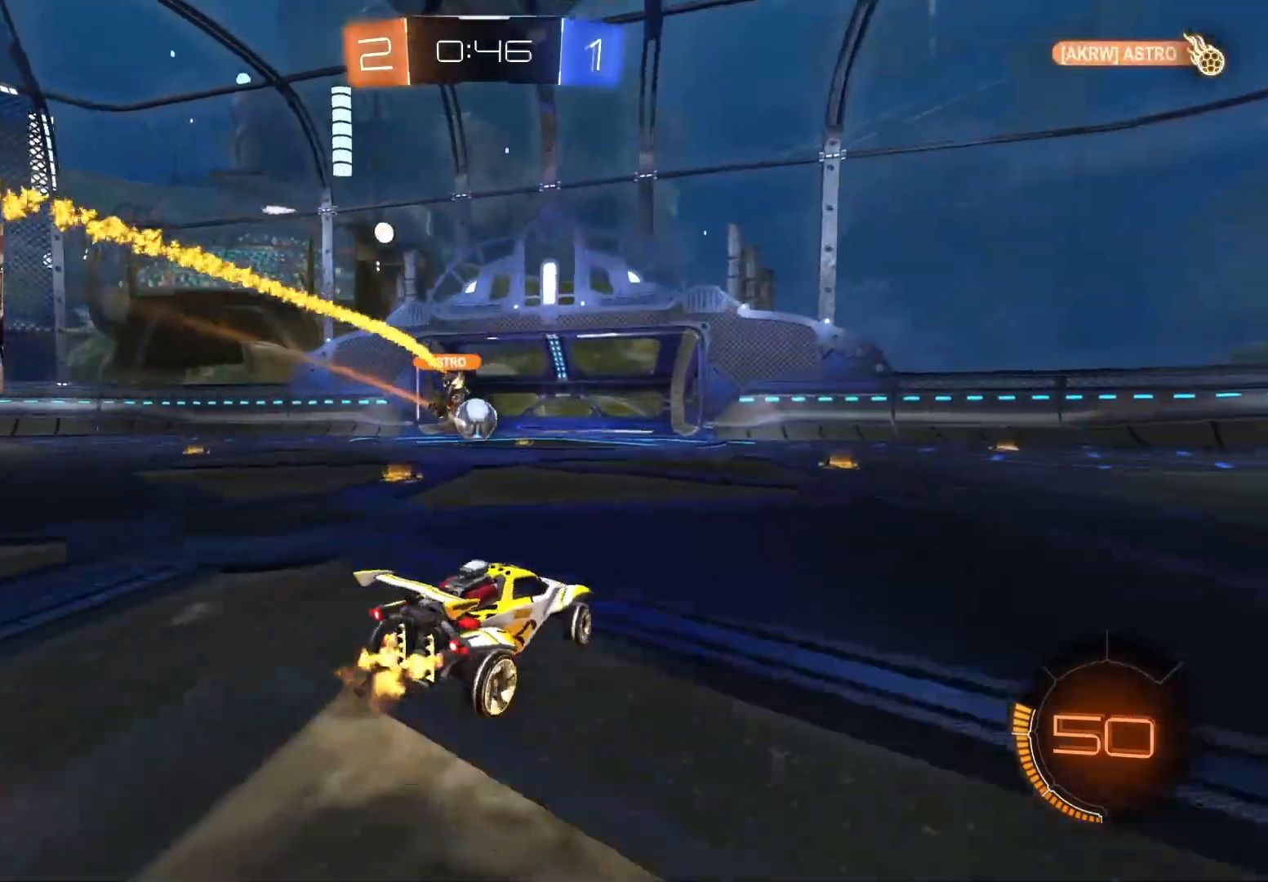
{"buttons": ["CIRCLE", "L1", "R2"], "left_stick": "up", "right_stick": "center", "events": [[100, "L1", "down"], [183, "L1", "up"], [383, "CIRCLE", "down"], [400, "CROSS", "down"], [433, "left_stick", "up"], [450, "CROSS", "up"], [450, "L1", "down"], [467, "CIRCLE", "up"], [500, "CIRCLE", "down"]]}
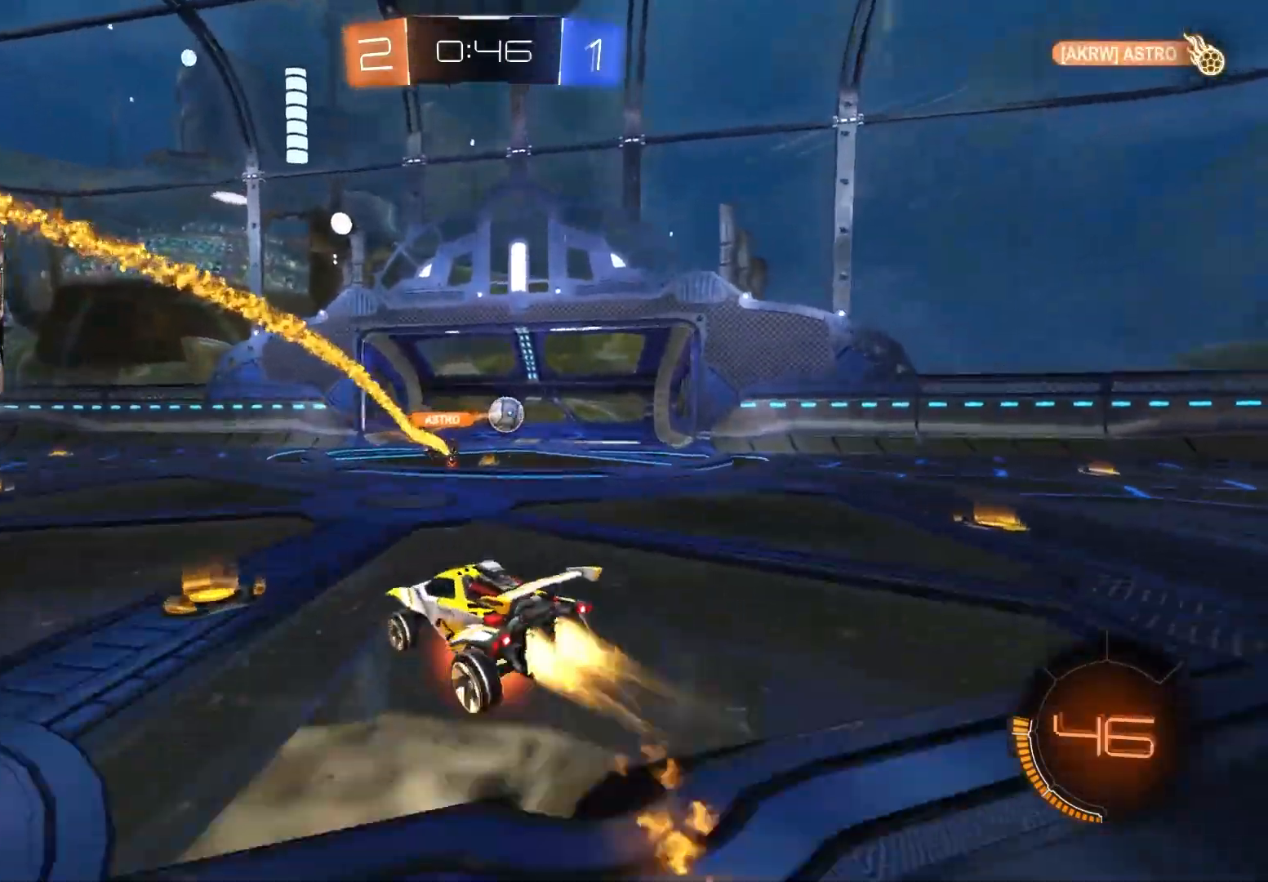
{"buttons": ["L1"], "left_stick": "down-left", "right_stick": "center", "events": [[17, "CROSS", "down"], [50, "left_stick", "down-right"], [150, "CROSS", "up"], [183, "left_stick", "down"], [317, "CIRCLE", "up"], [383, "R2", "up"], [467, "left_stick", "down-left"]]}
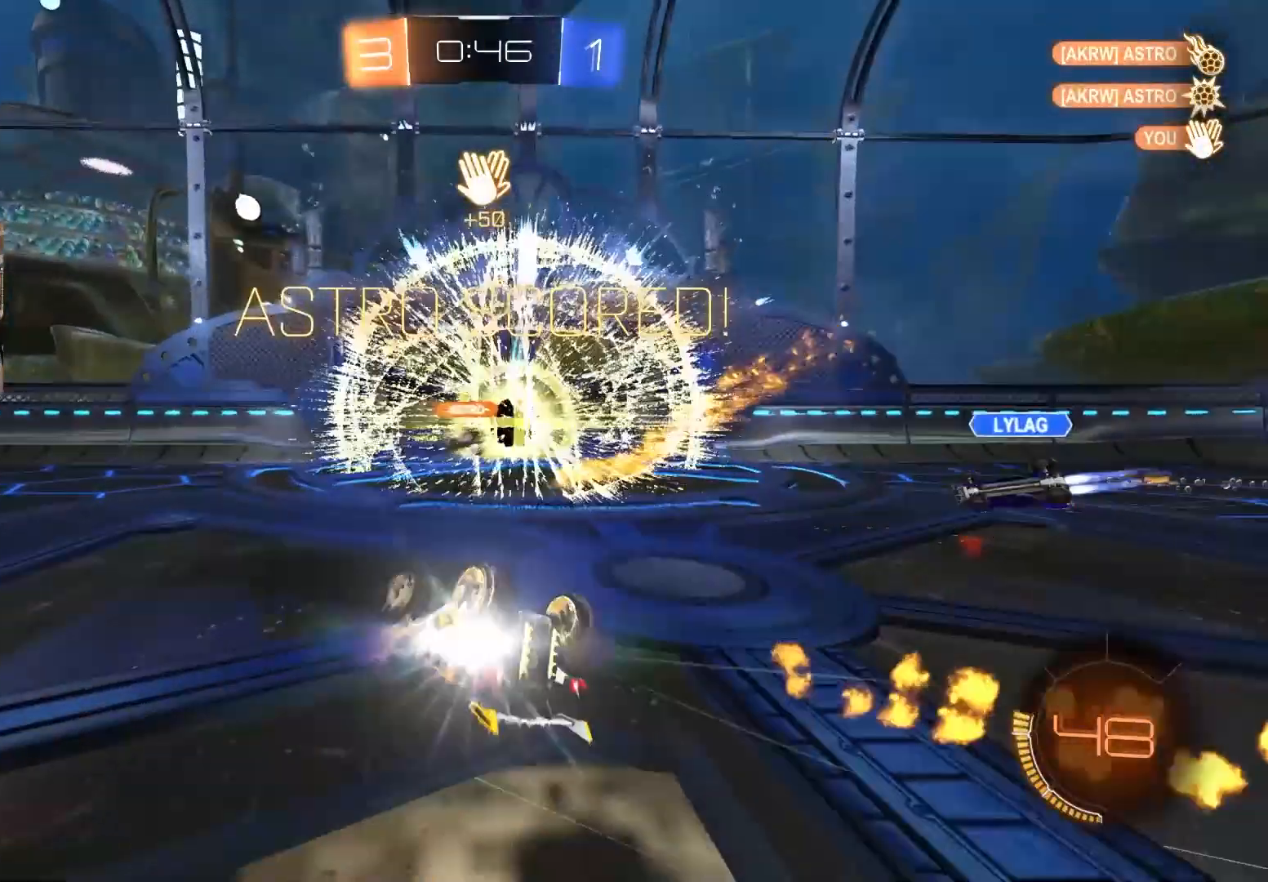
{"buttons": ["L1"], "left_stick": "left", "right_stick": "center", "events": [[333, "left_stick", "left"]]}
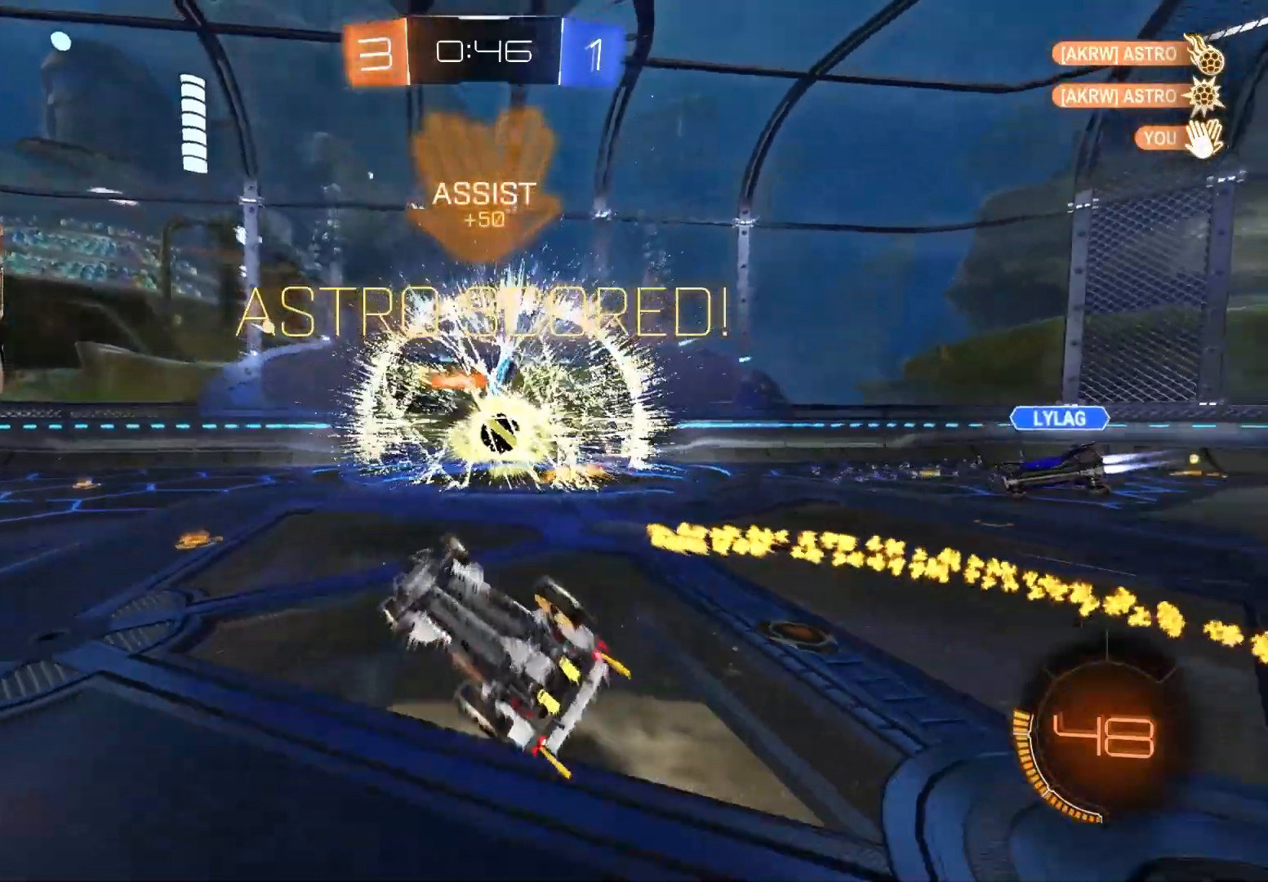
{"buttons": ["R2"], "left_stick": "center", "right_stick": "center", "events": [[250, "L1", "up"], [283, "R2", "down"], [383, "TRIANGLE", "down"], [417, "left_stick", "center"], [500, "TRIANGLE", "up"]]}
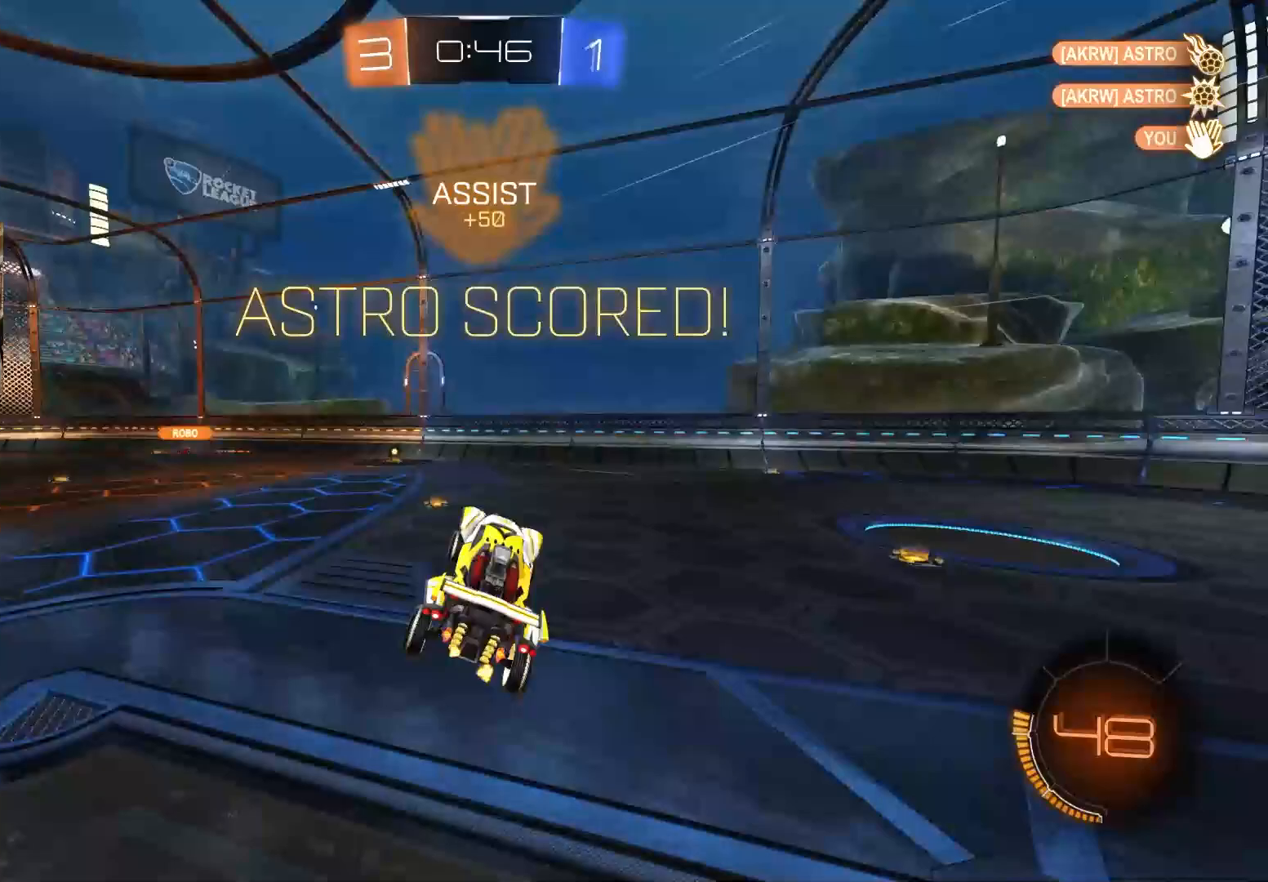
{"buttons": ["R2"], "left_stick": "center", "right_stick": "center", "events": [[150, "left_stick", "left"], [283, "left_stick", "center"]]}
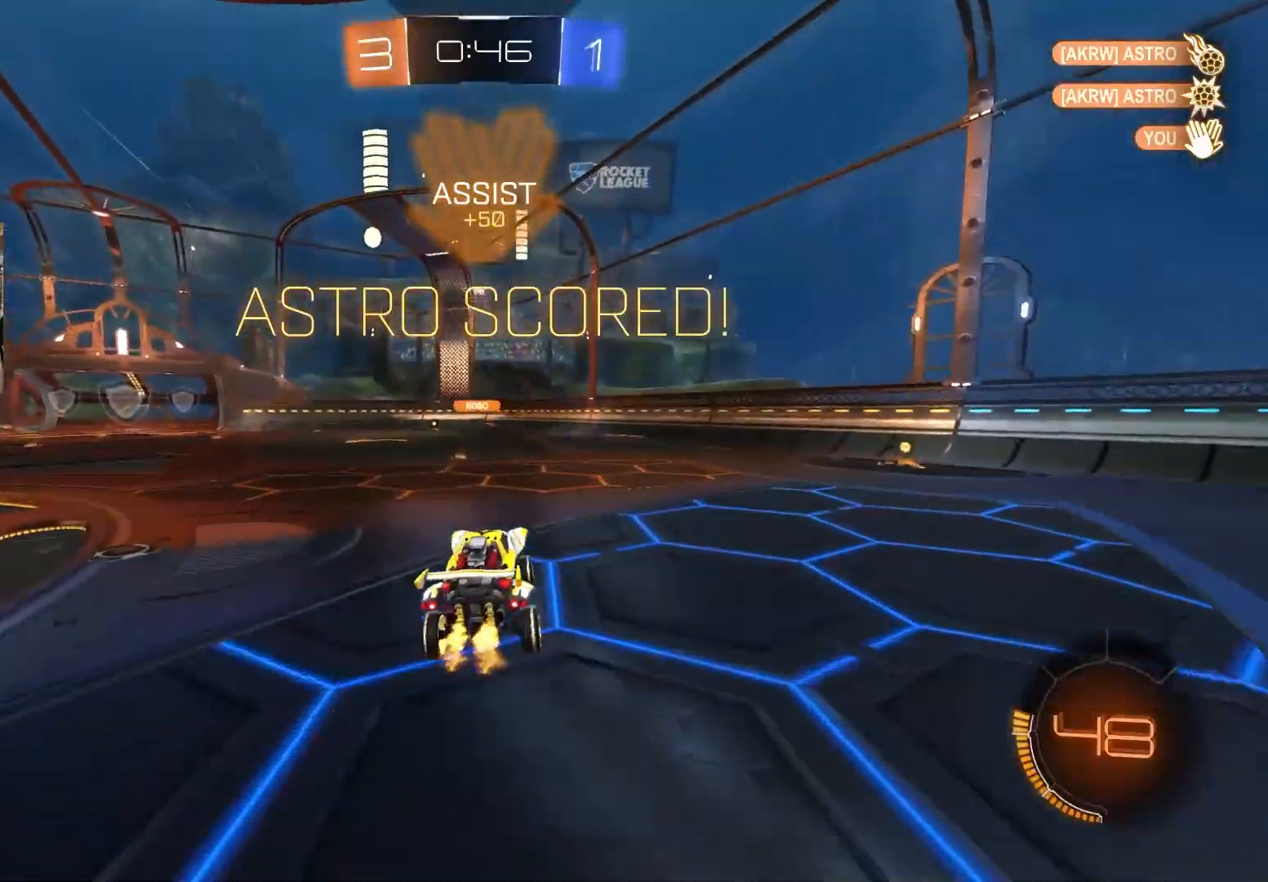
{"buttons": ["CROSS", "R1", "R2"], "left_stick": "up-right", "right_stick": "center", "events": [[67, "L1", "down"], [167, "left_stick", "left"], [200, "L1", "up"], [217, "CROSS", "down"], [250, "R1", "down"], [367, "left_stick", "up"], [383, "CROSS", "up"], [400, "R1", "up"], [417, "left_stick", "up-right"], [450, "CROSS", "down"], [483, "R1", "down"]]}
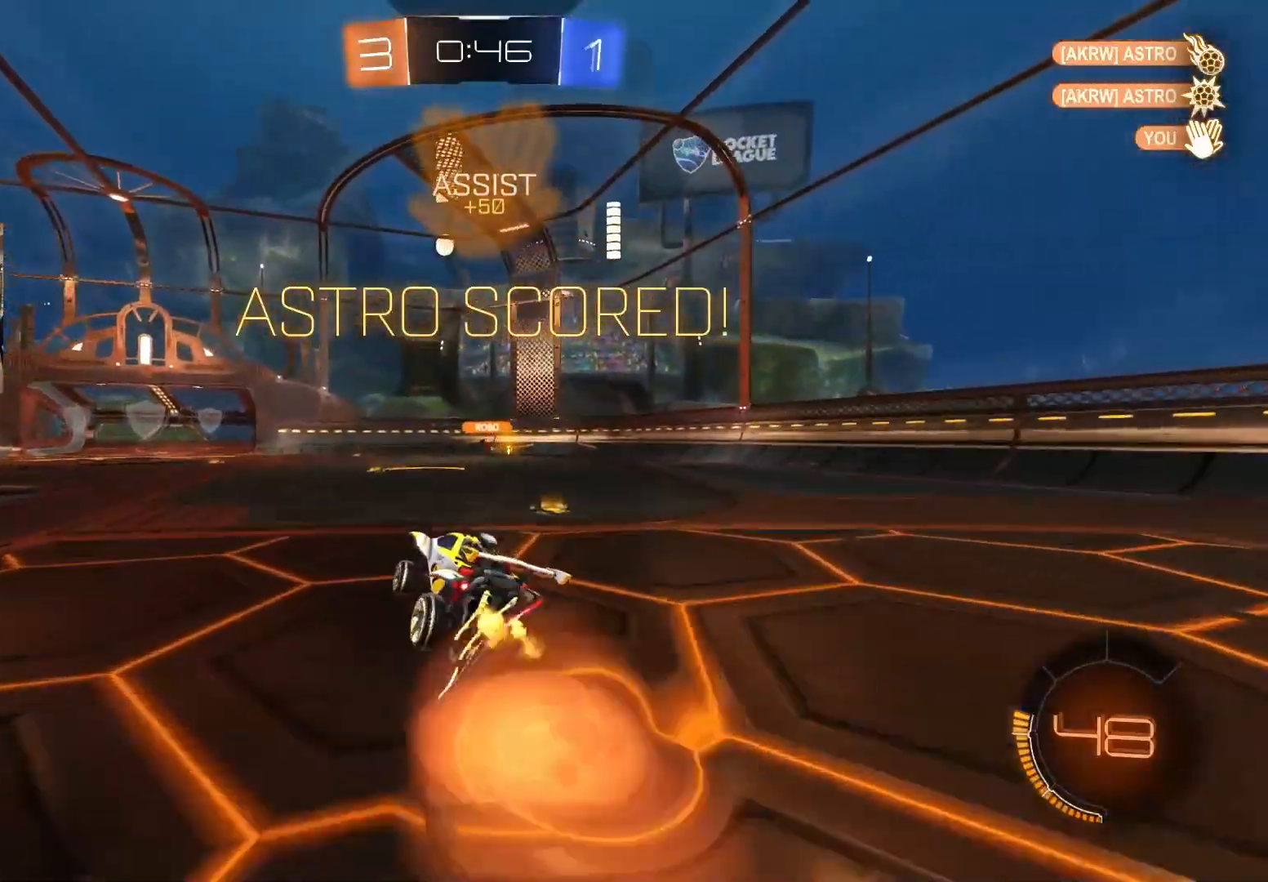
{"buttons": ["R1"], "left_stick": "up", "right_stick": "center", "events": [[50, "CIRCLE", "down"], [50, "left_stick", "down"], [67, "CROSS", "up"], [183, "CIRCLE", "up"], [233, "R2", "up"], [400, "left_stick", "up"]]}
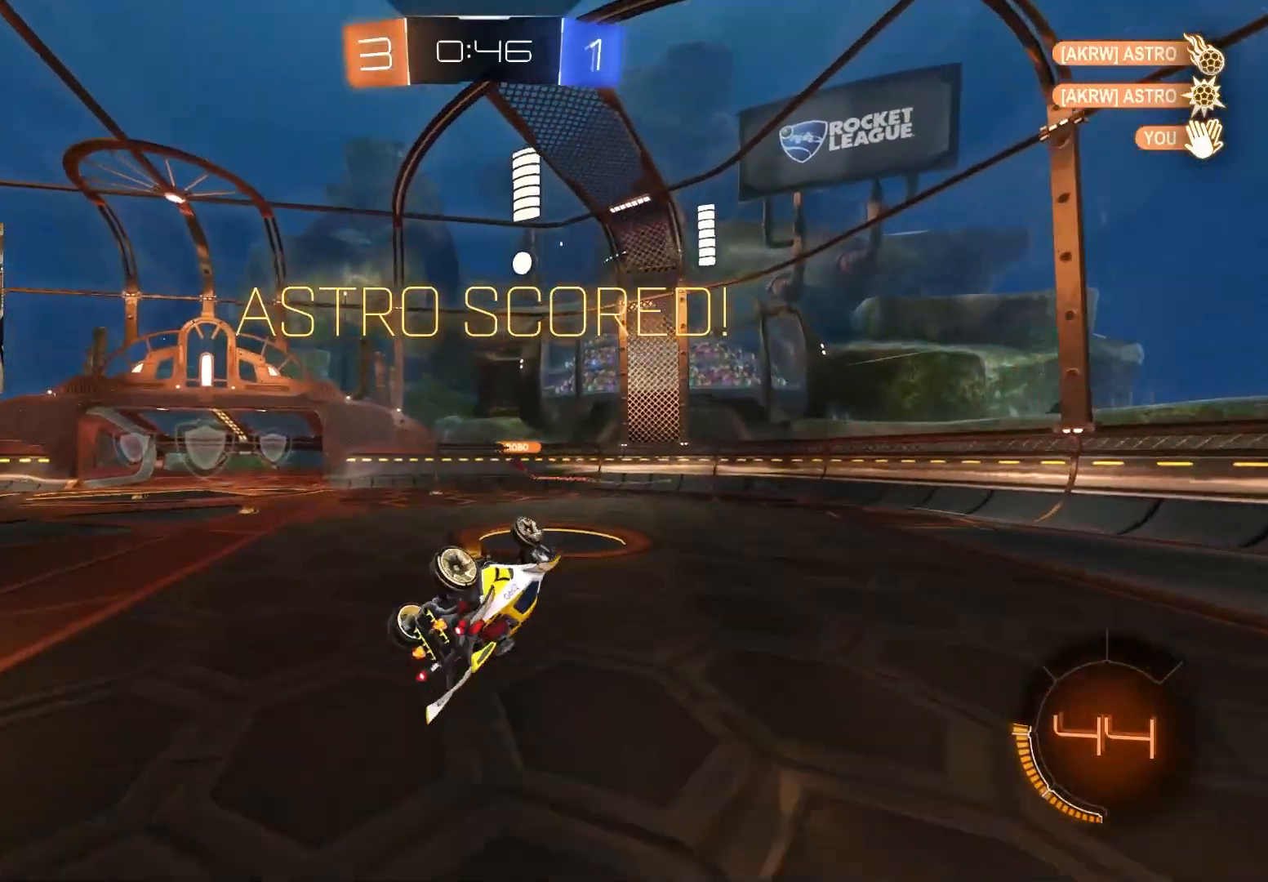
{"buttons": ["R1"], "left_stick": "down", "right_stick": "center", "events": [[33, "R1", "up"], [83, "CROSS", "down"], [117, "R2", "down"], [133, "left_stick", "right"], [167, "R1", "down"], [200, "CROSS", "up"], [200, "R2", "up"], [217, "left_stick", "down"]]}
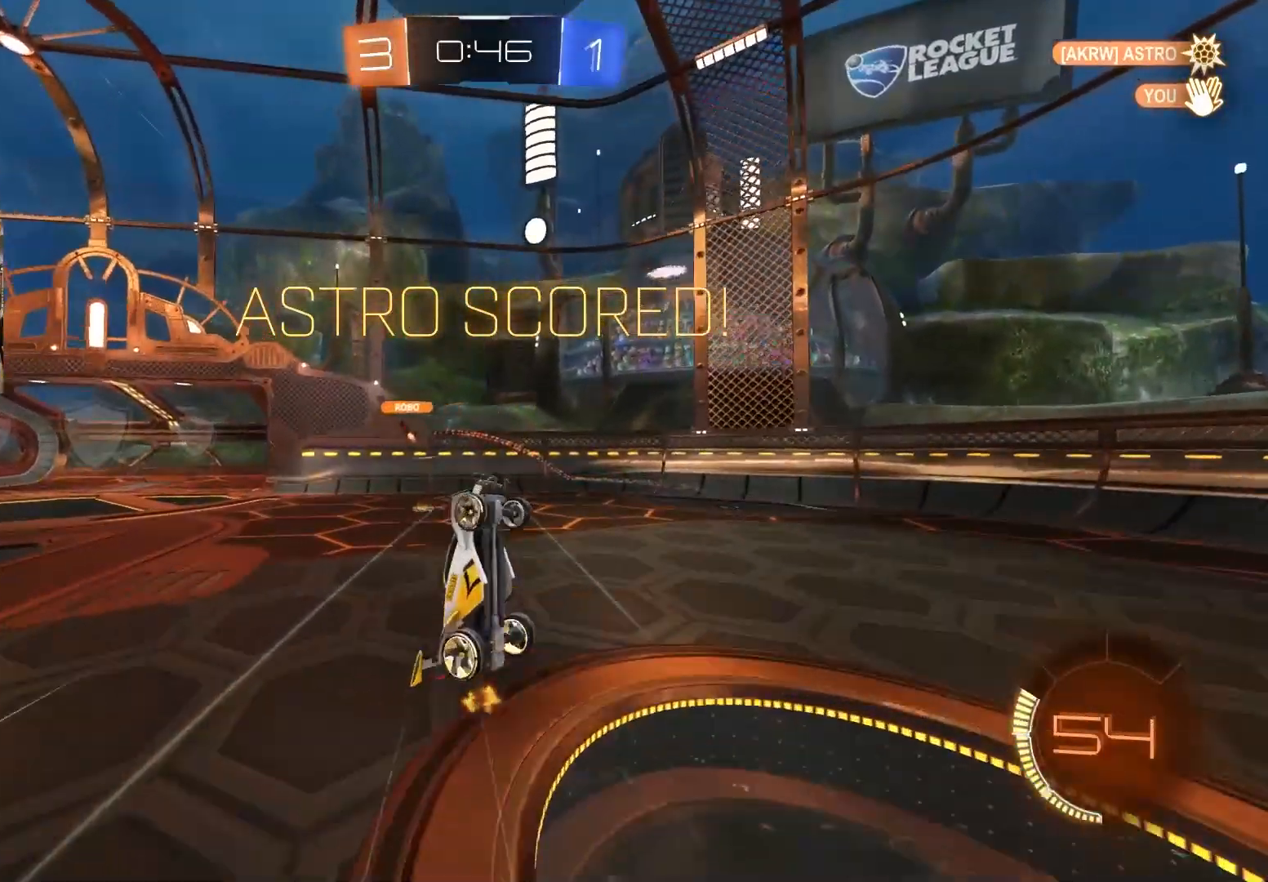
{"buttons": ["CROSS"], "left_stick": "down-left", "right_stick": "center", "events": [[183, "left_stick", "up-left"], [250, "CROSS", "down"], [317, "left_stick", "down-left"], [367, "CROSS", "up"], [433, "R1", "up"], [450, "CROSS", "down"]]}